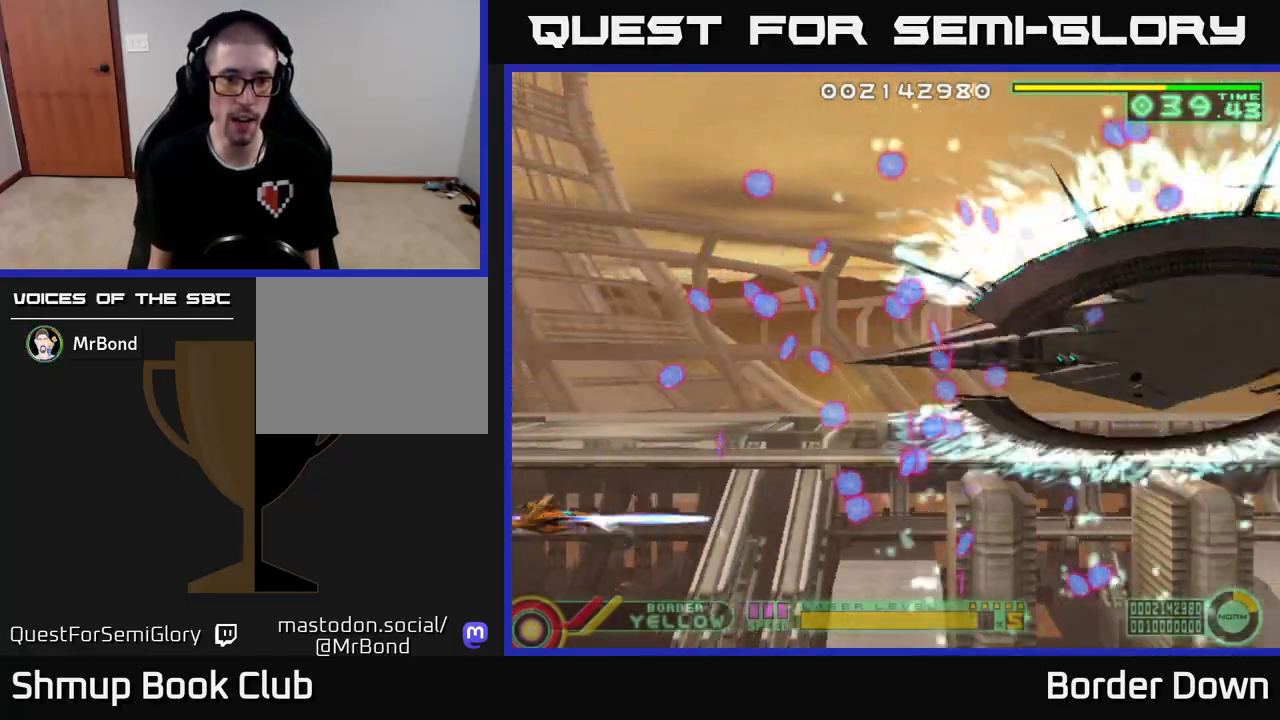
Gameplay with a controller (Xbox layout); each line is a JSON object with the inputs held at the frame after it. "events" lists button and stick changes between this image and that frame as [ms after this image, input, new state], when the widget could be followed in between.
{"buttons": ["B", "DPAD_UP"], "left_stick": "down", "right_stick": "center", "events": []}
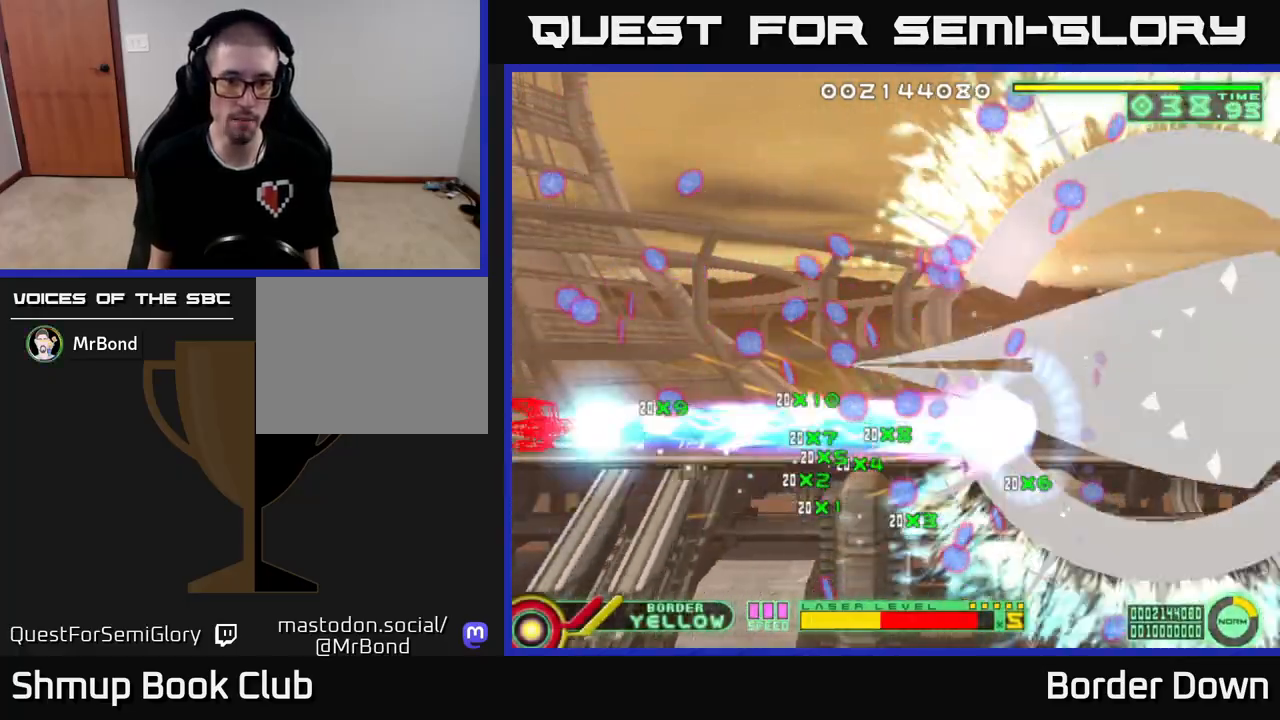
{"buttons": ["B", "DPAD_UP"], "left_stick": "down", "right_stick": "center", "events": []}
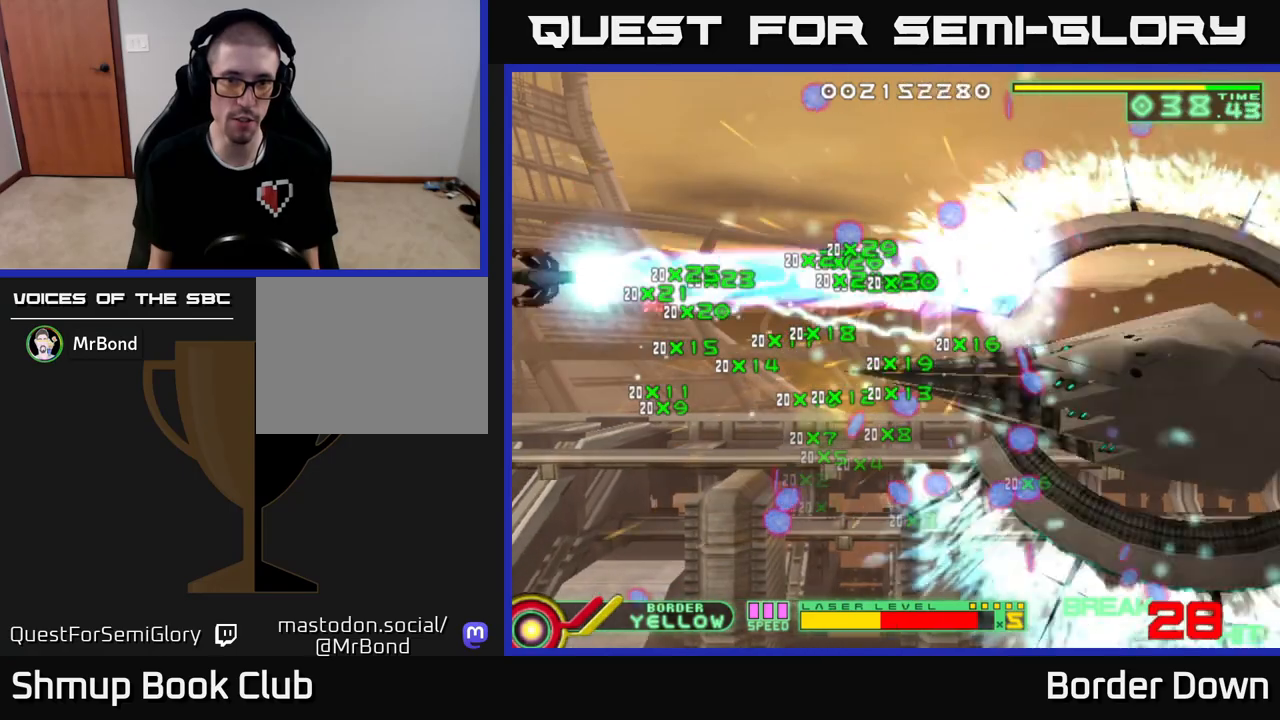
{"buttons": ["B", "DPAD_UP"], "left_stick": "down", "right_stick": "center", "events": []}
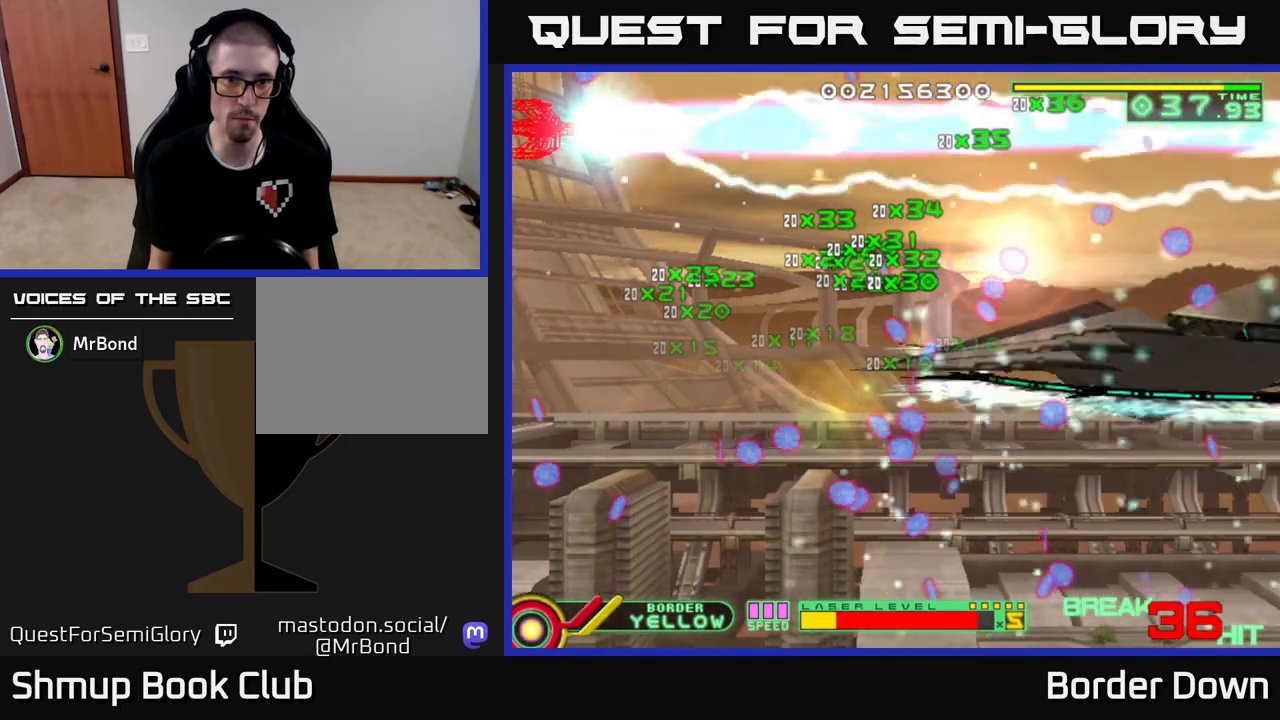
{"buttons": ["B", "DPAD_DOWN"], "left_stick": "down", "right_stick": "center", "events": [[33, "DPAD_UP", "up"], [67, "DPAD_LEFT", "down"], [83, "DPAD_DOWN", "down"], [133, "DPAD_LEFT", "up"]]}
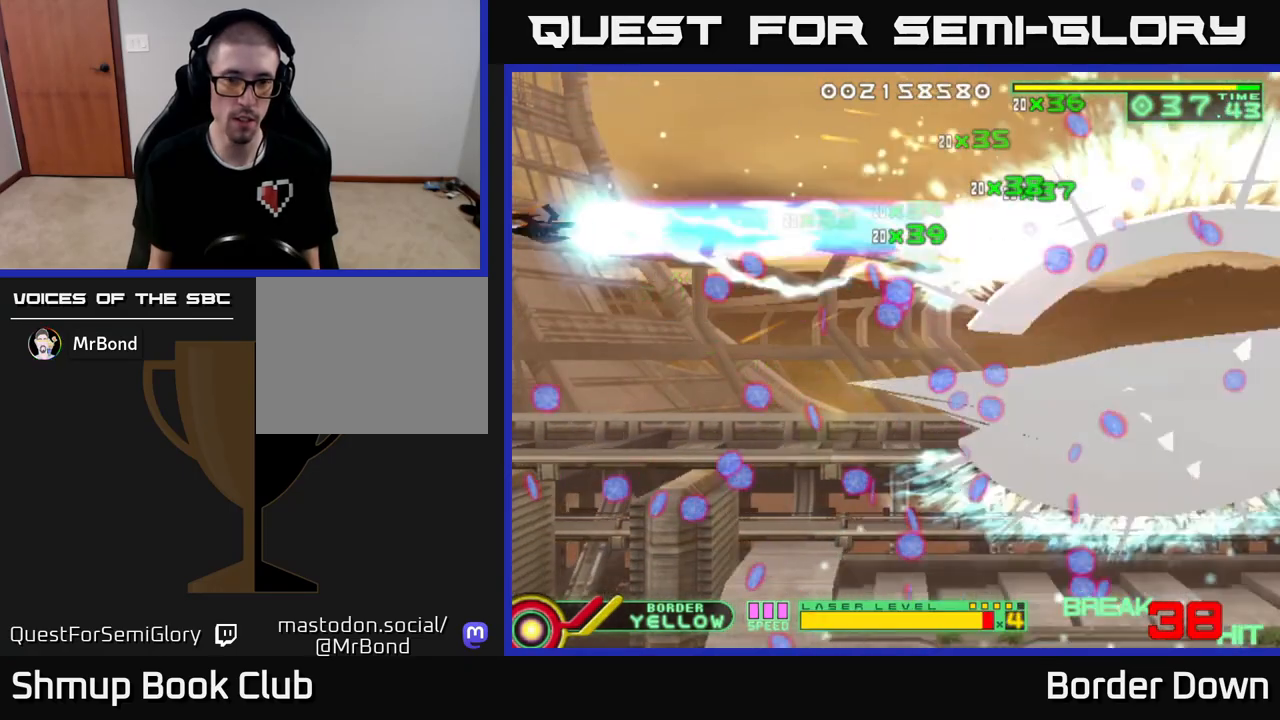
{"buttons": ["B", "DPAD_DOWN"], "left_stick": "down", "right_stick": "center", "events": []}
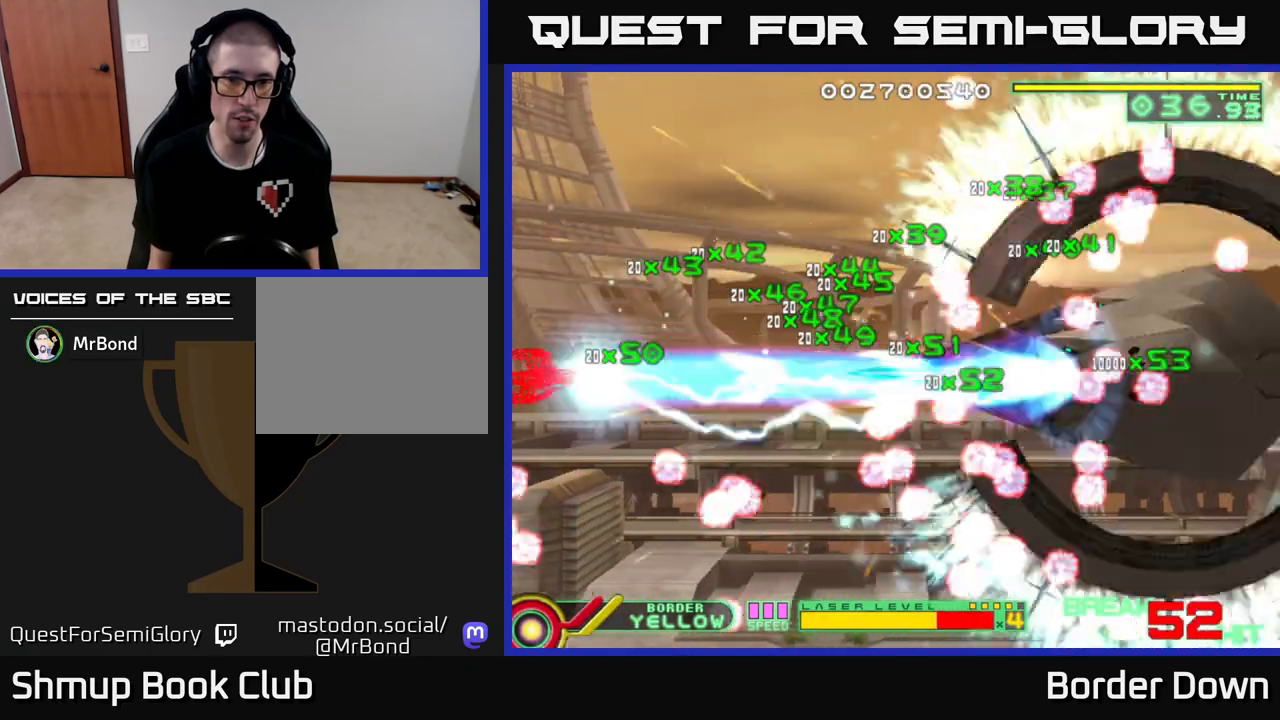
{"buttons": ["DPAD_RIGHT"], "left_stick": "down", "right_stick": "center", "events": [[417, "B", "up"], [483, "DPAD_RIGHT", "down"], [500, "DPAD_DOWN", "up"]]}
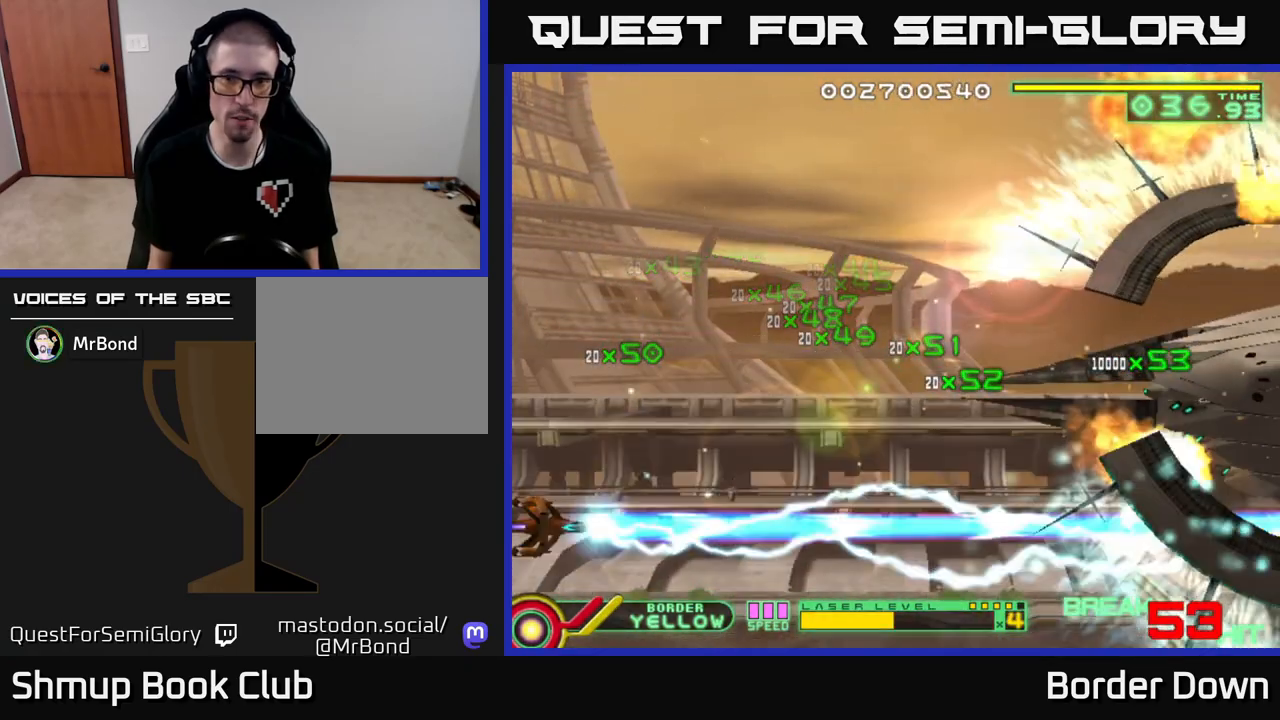
{"buttons": [], "left_stick": "down", "right_stick": "center", "events": [[167, "DPAD_UP", "down"], [183, "DPAD_RIGHT", "up"], [367, "DPAD_UP", "up"], [383, "DPAD_RIGHT", "down"], [483, "DPAD_RIGHT", "up"]]}
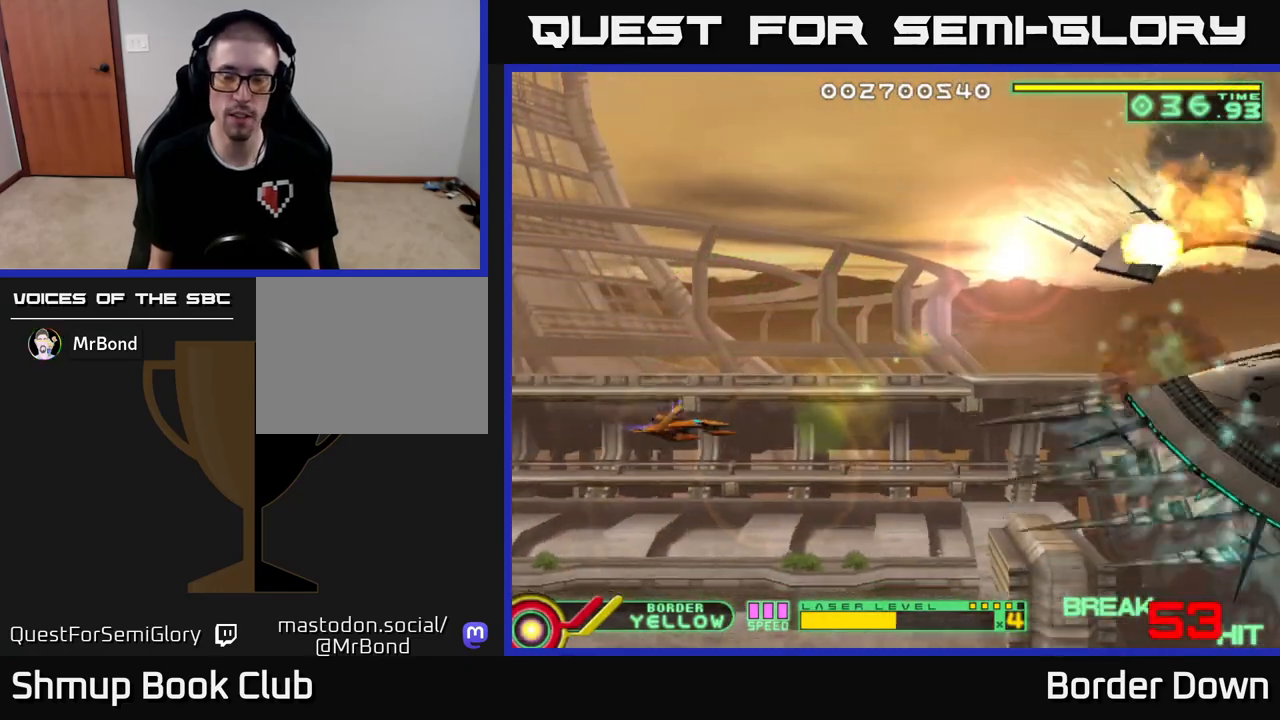
{"buttons": [], "left_stick": "down", "right_stick": "center", "events": []}
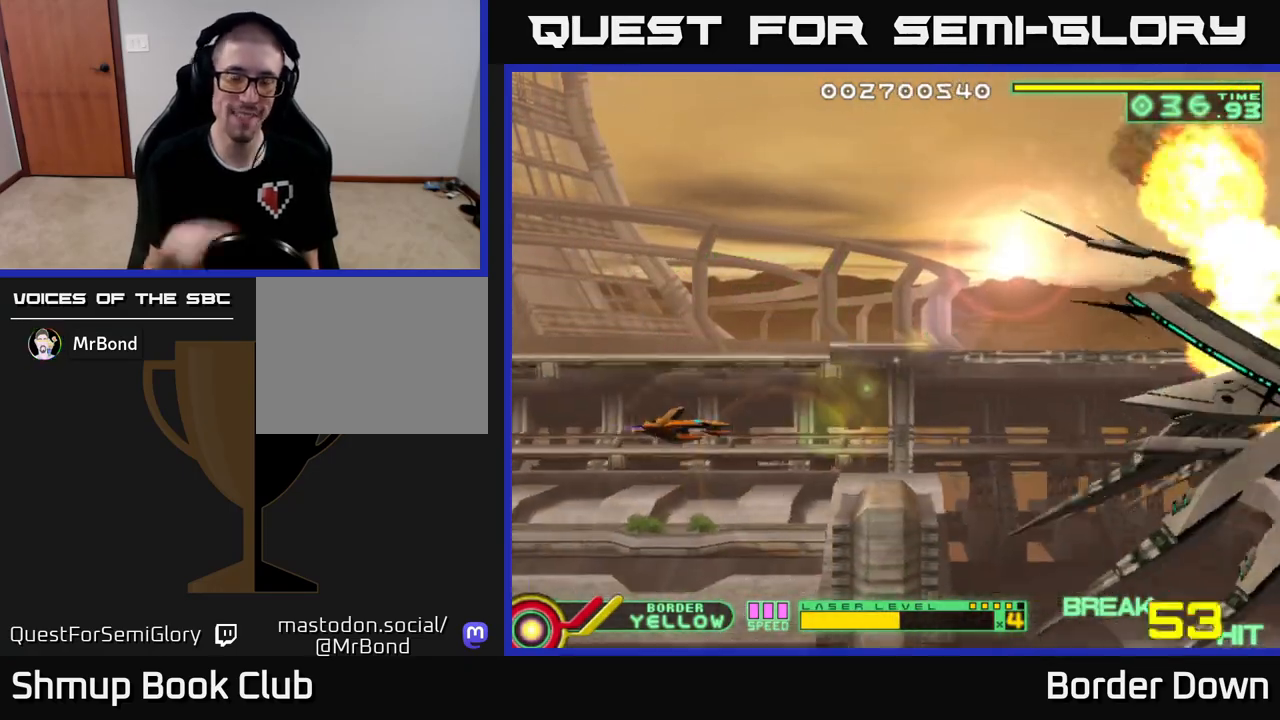
{"buttons": [], "left_stick": "down", "right_stick": "center", "events": []}
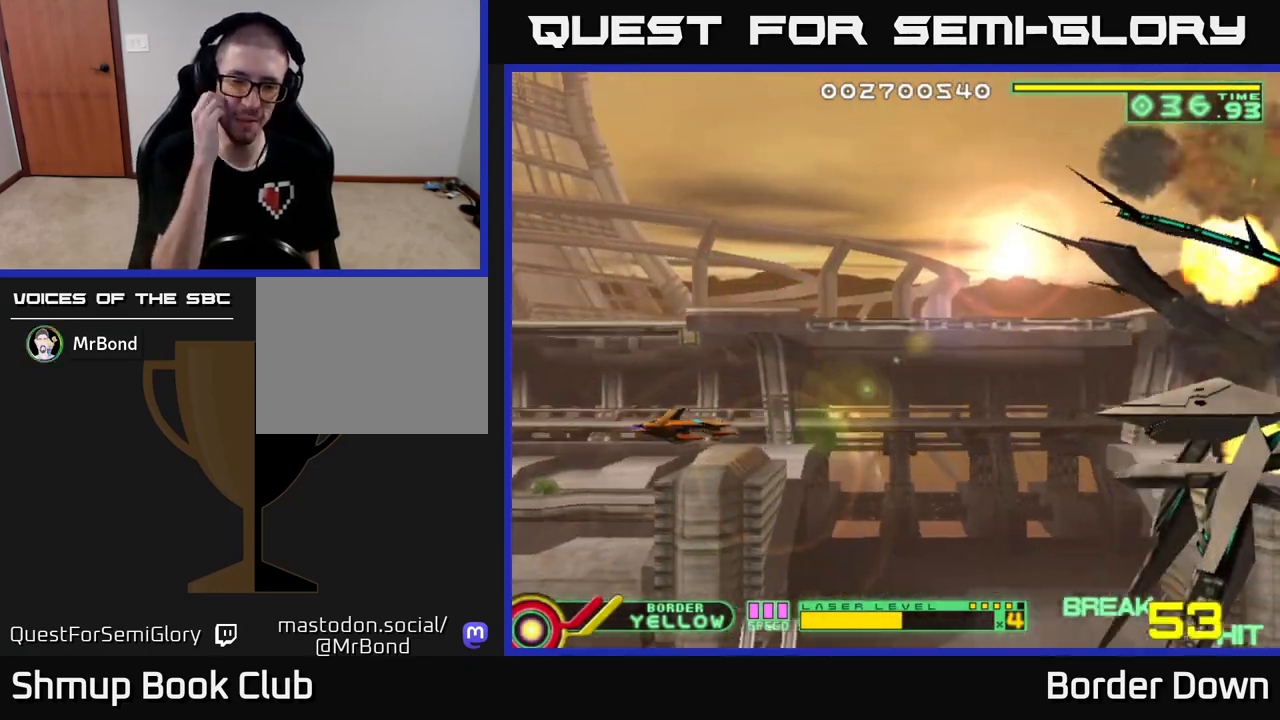
{"buttons": [], "left_stick": "down", "right_stick": "center", "events": []}
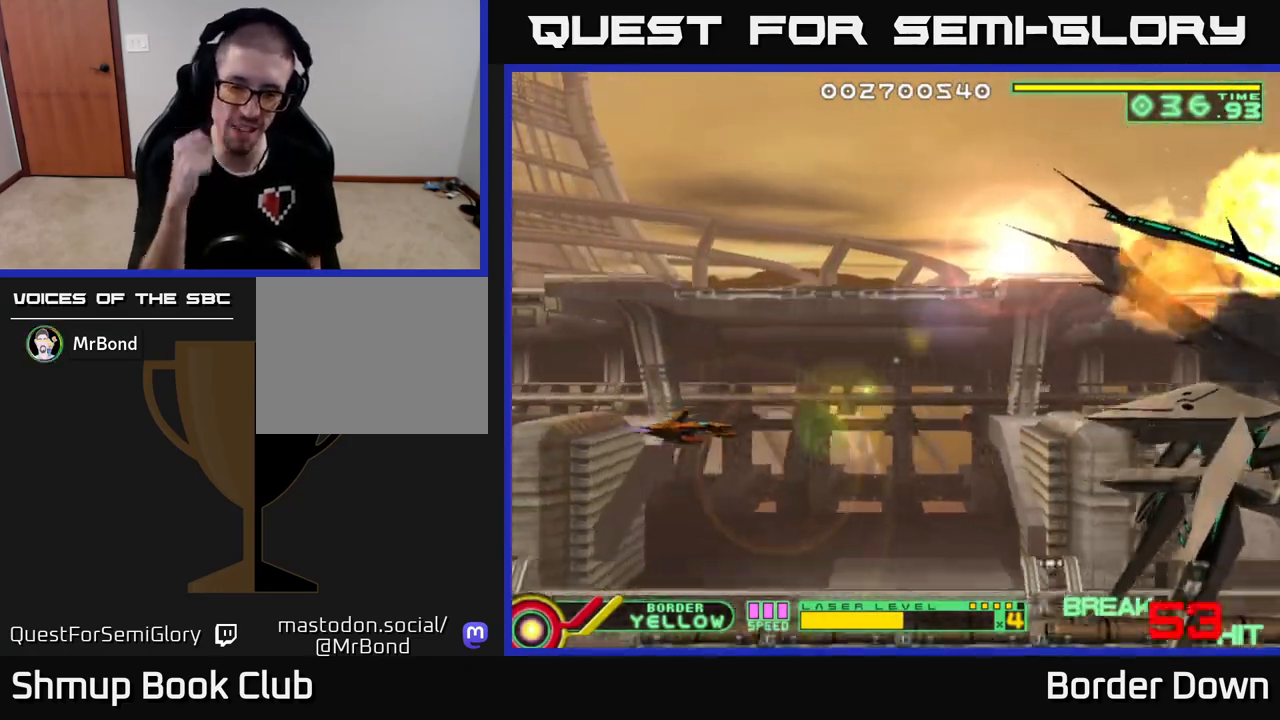
{"buttons": [], "left_stick": "down", "right_stick": "center", "events": []}
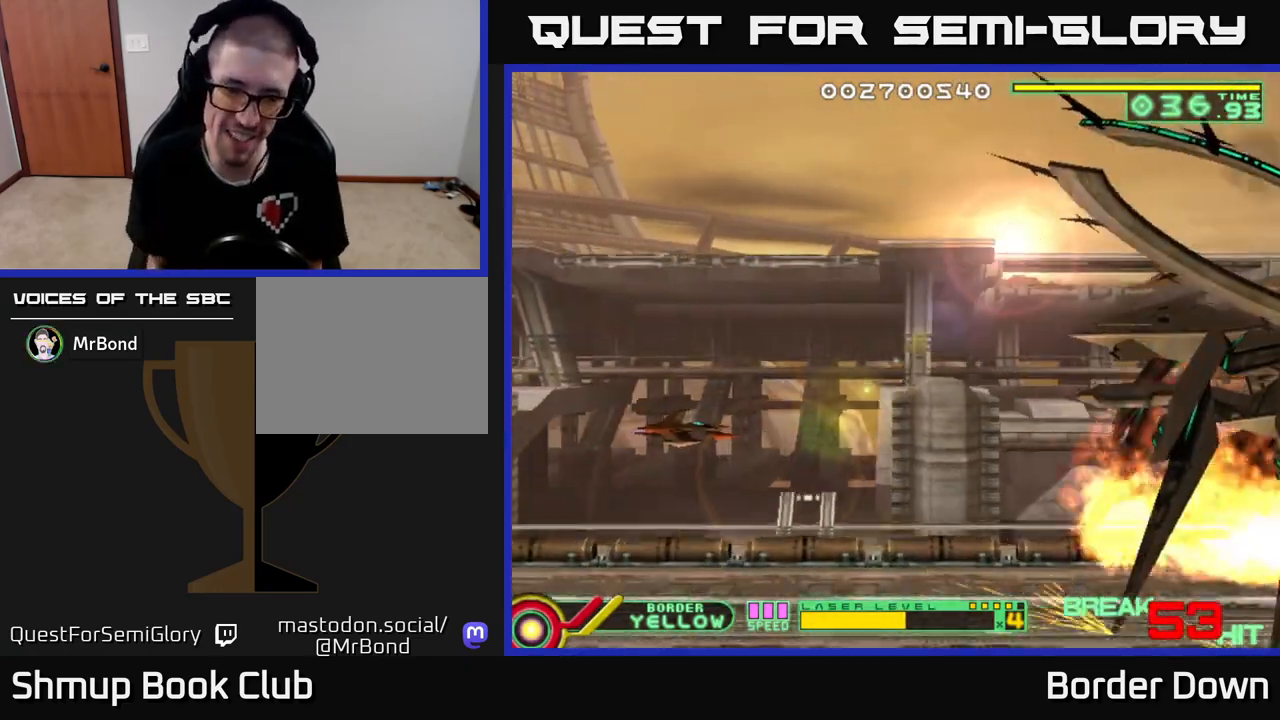
{"buttons": [], "left_stick": "down", "right_stick": "center", "events": []}
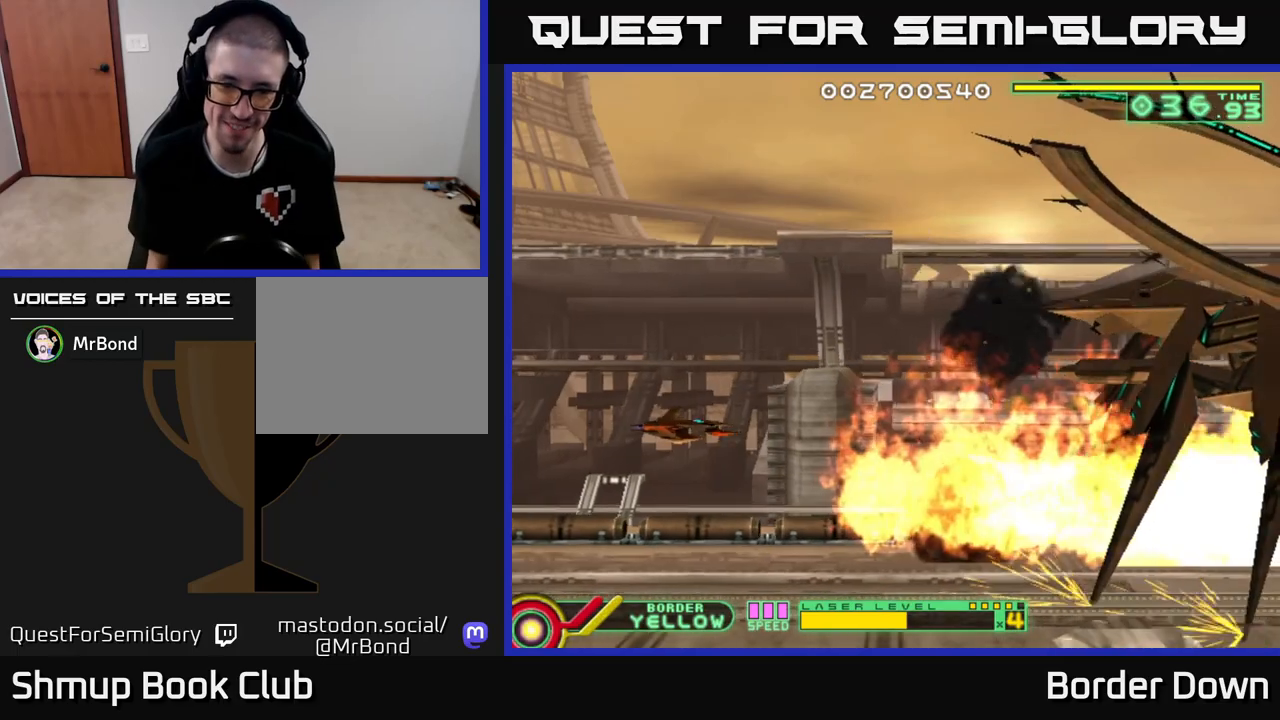
{"buttons": ["X"], "left_stick": "down", "right_stick": "center", "events": [[33, "DPAD_UP", "down"], [183, "DPAD_UP", "up"], [250, "X", "down"], [333, "X", "up"], [433, "X", "down"]]}
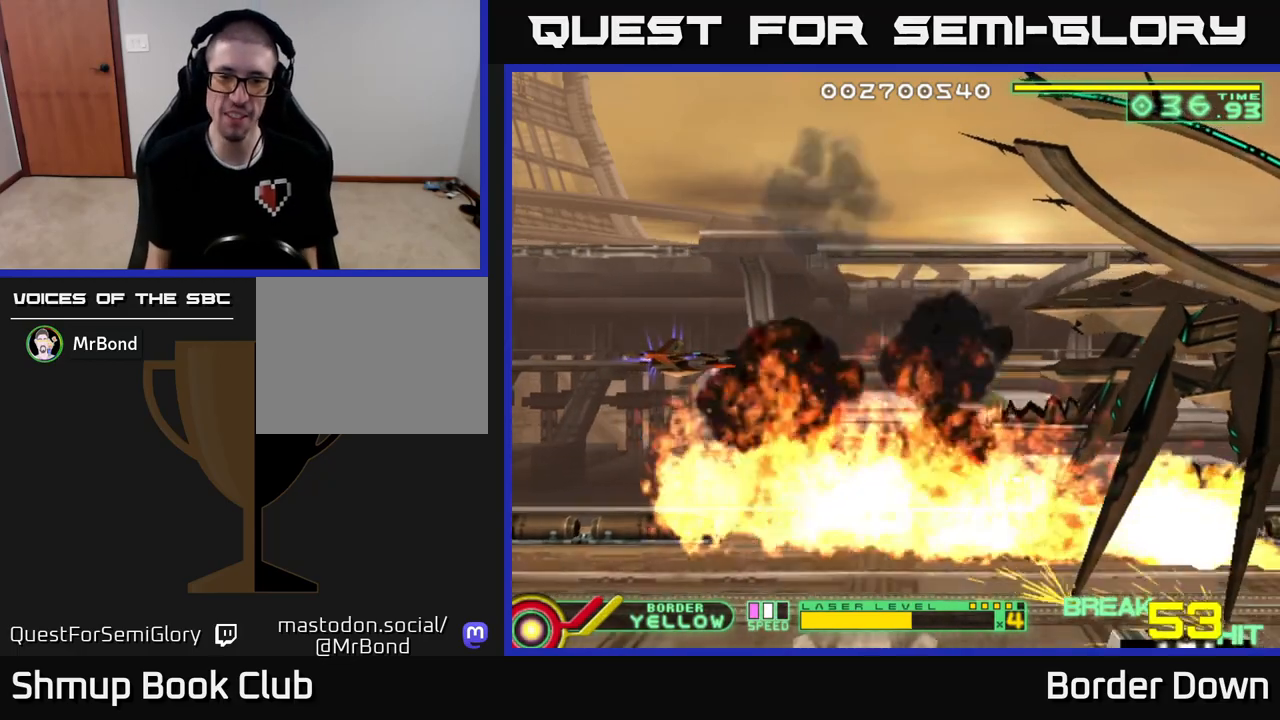
{"buttons": [], "left_stick": "down", "right_stick": "center", "events": [[33, "X", "up"], [117, "DPAD_RIGHT", "down"], [317, "DPAD_RIGHT", "up"]]}
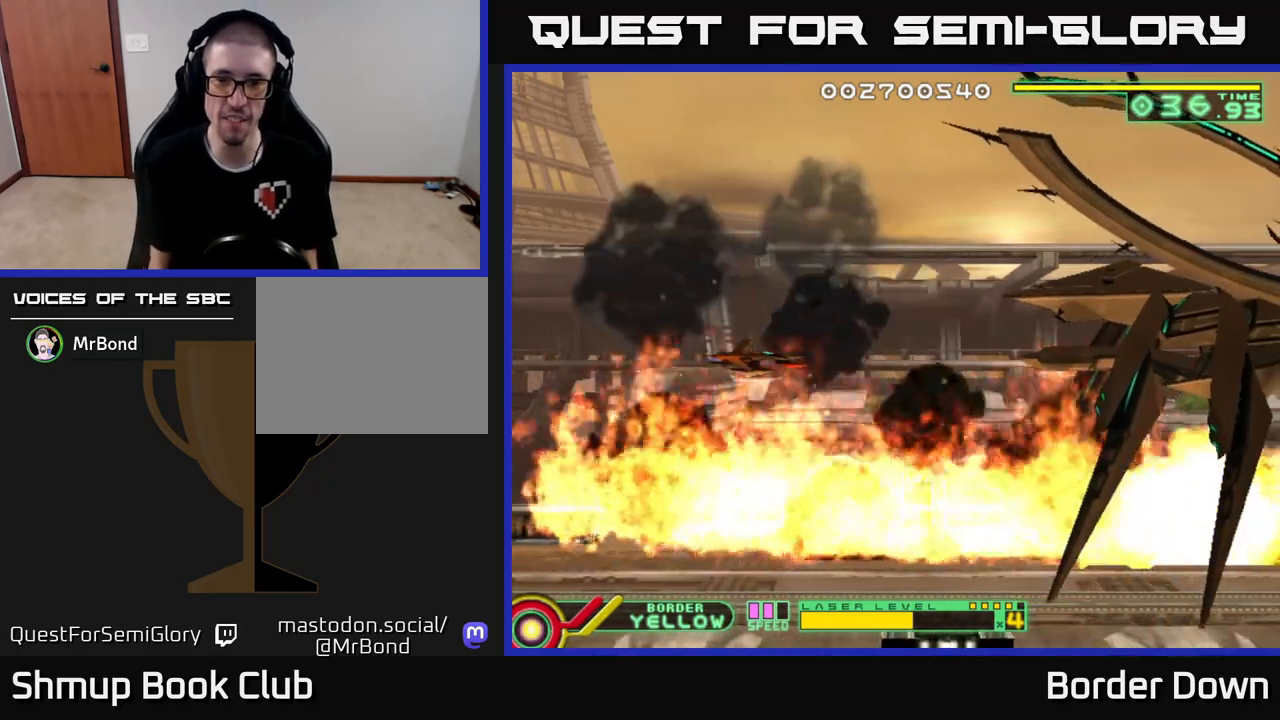
{"buttons": [], "left_stick": "down", "right_stick": "center", "events": [[267, "DPAD_RIGHT", "down"], [367, "DPAD_RIGHT", "up"]]}
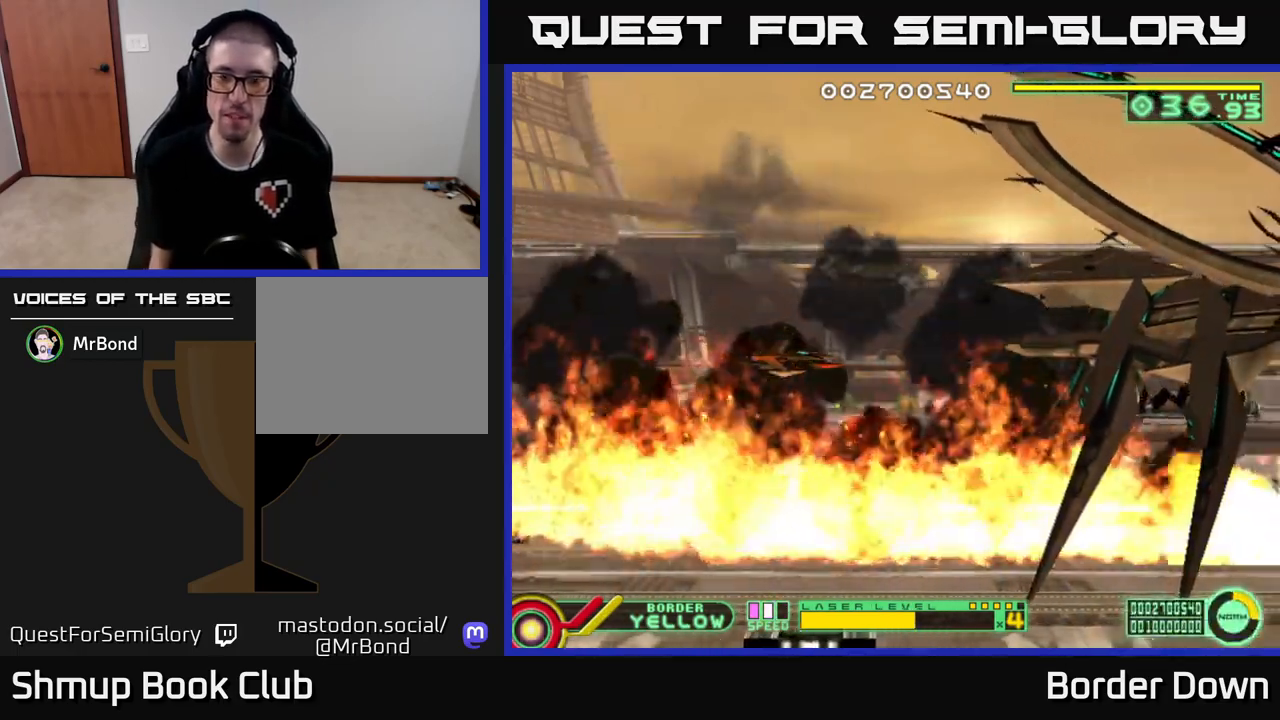
{"buttons": [], "left_stick": "down", "right_stick": "center", "events": []}
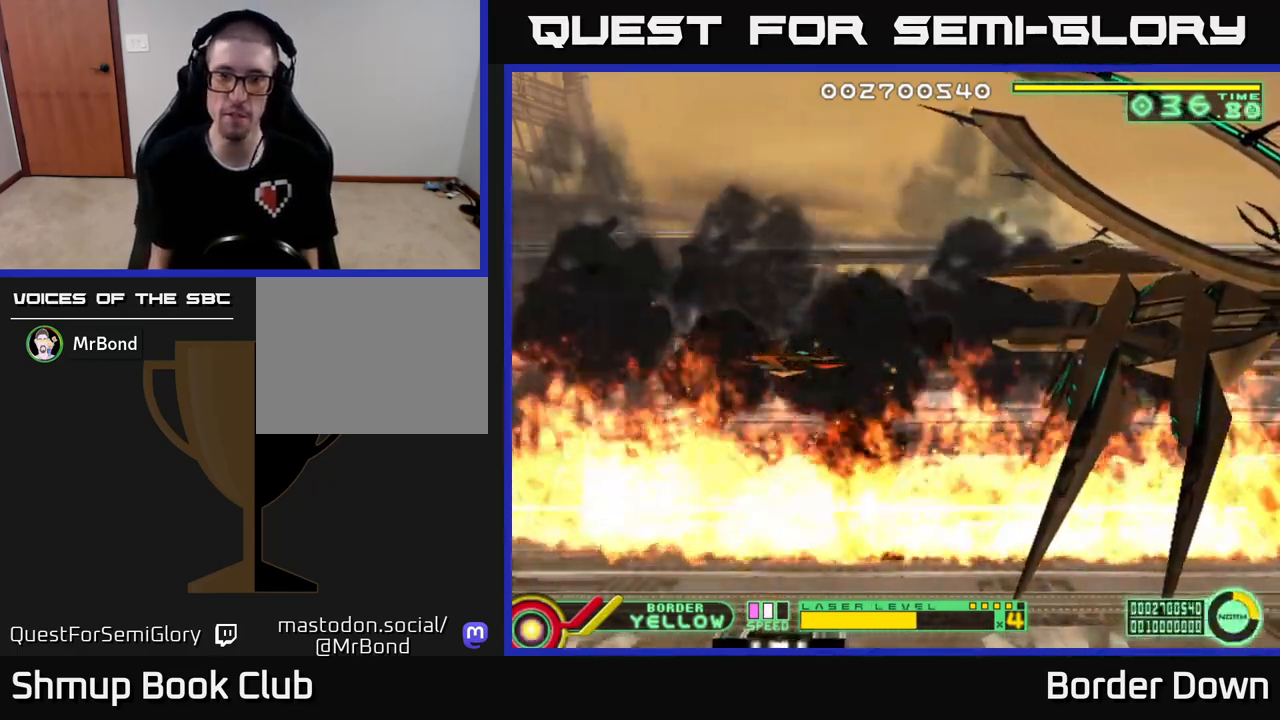
{"buttons": ["A", "DPAD_RIGHT"], "left_stick": "down", "right_stick": "center", "events": [[267, "DPAD_RIGHT", "down"], [350, "A", "down"]]}
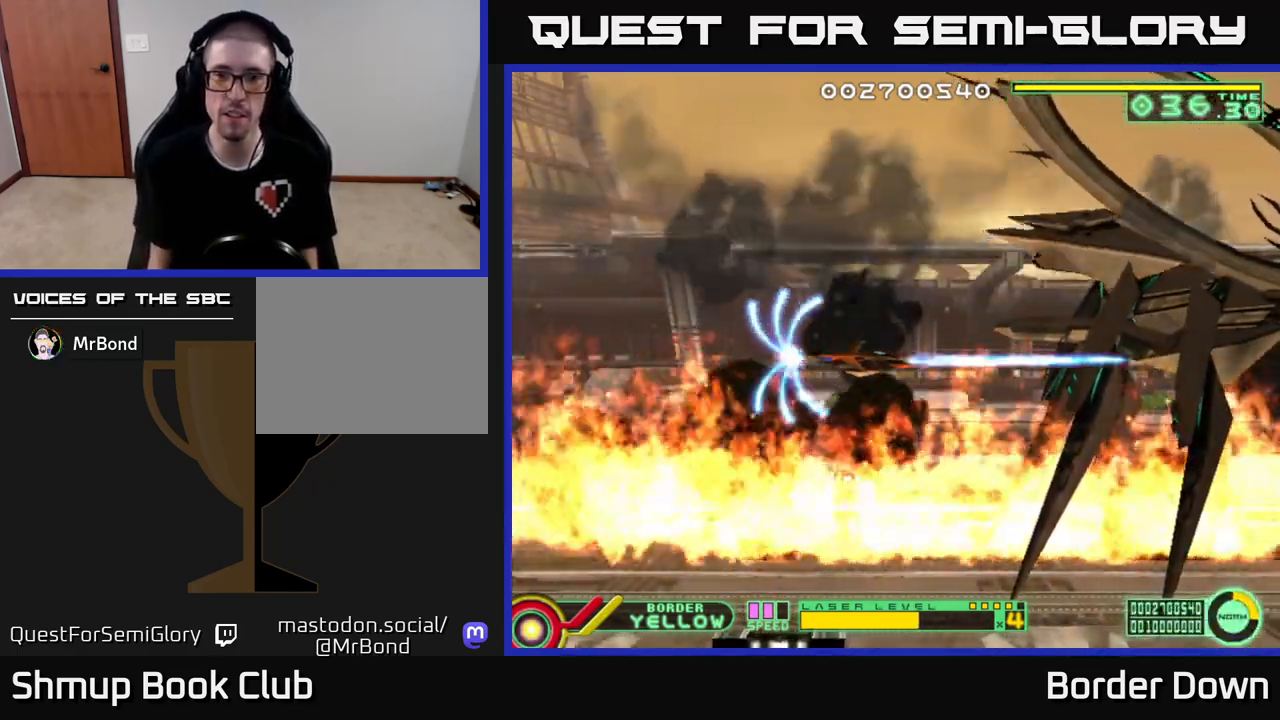
{"buttons": ["A"], "left_stick": "down", "right_stick": "center", "events": [[17, "DPAD_RIGHT", "up"], [33, "DPAD_UP", "down"], [100, "DPAD_UP", "up"]]}
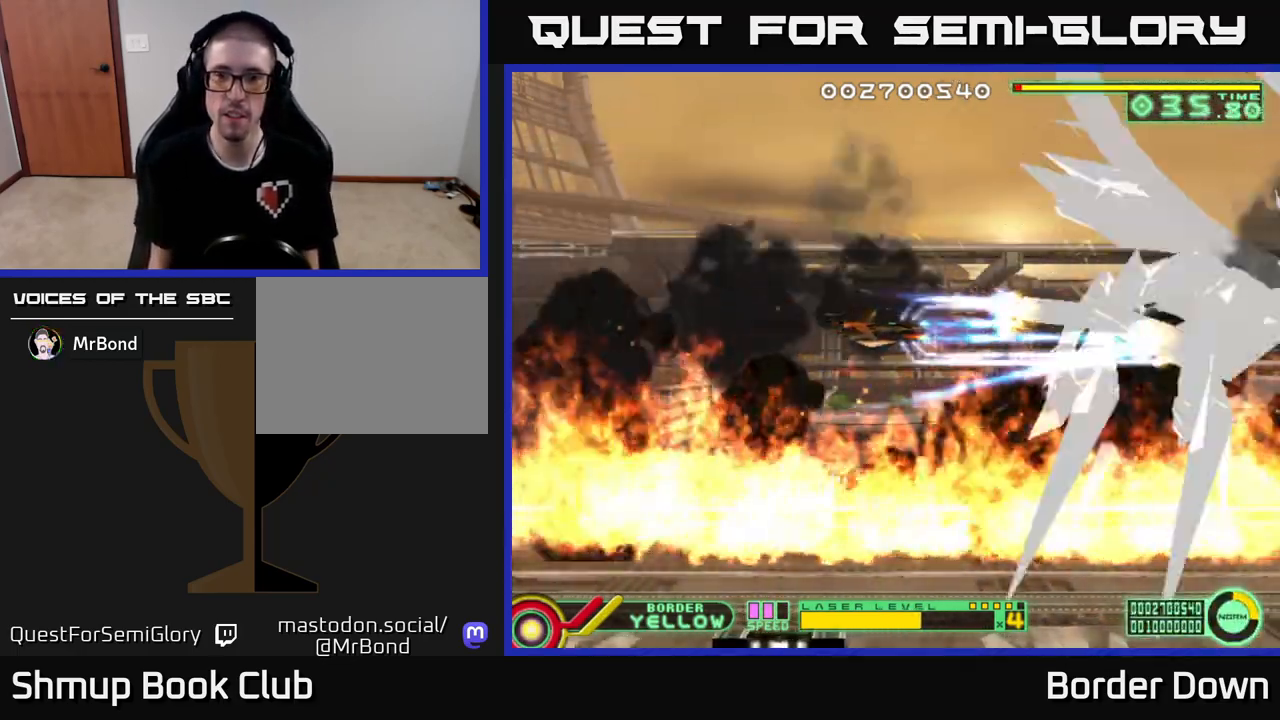
{"buttons": ["A"], "left_stick": "down", "right_stick": "center", "events": []}
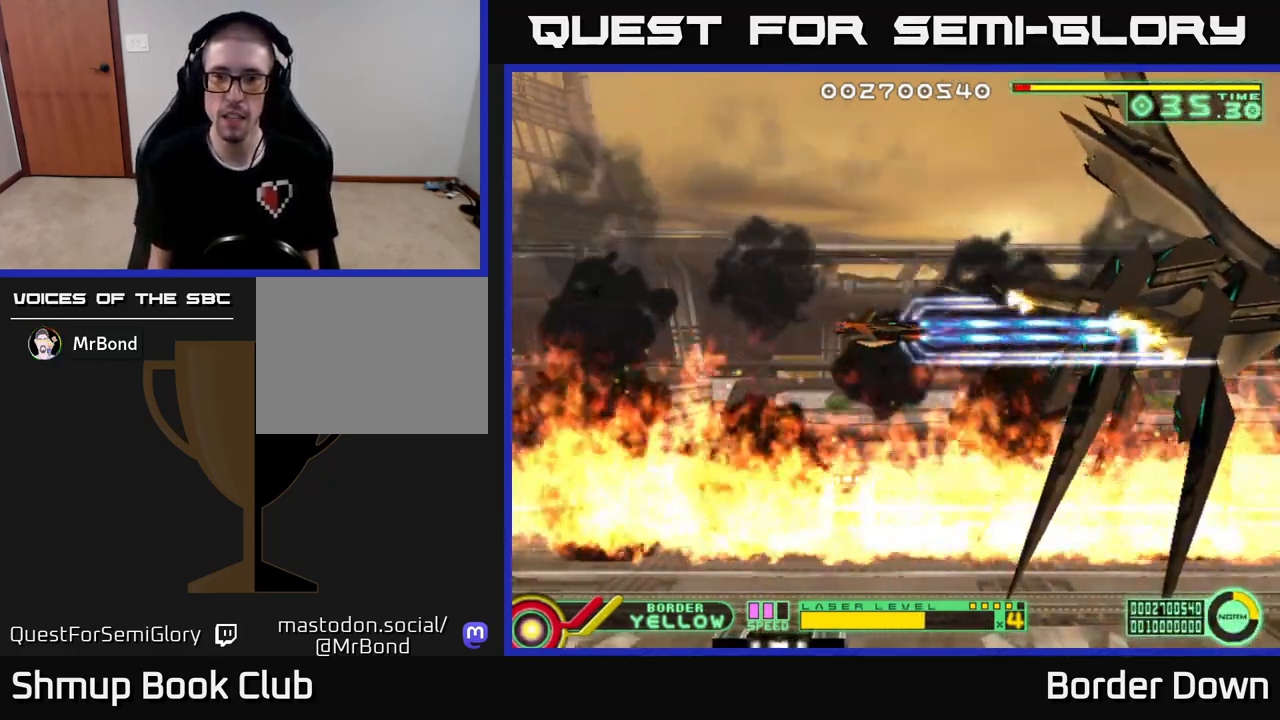
{"buttons": ["A"], "left_stick": "down", "right_stick": "center", "events": []}
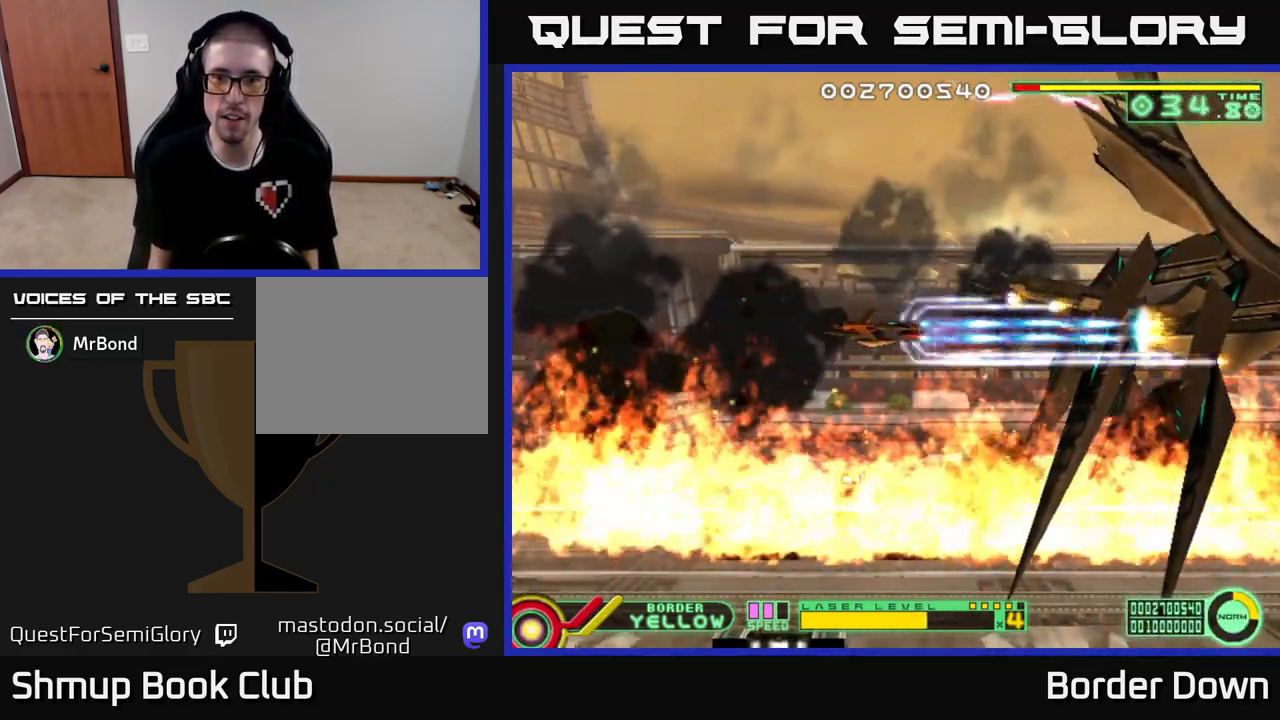
{"buttons": ["A"], "left_stick": "down", "right_stick": "center", "events": []}
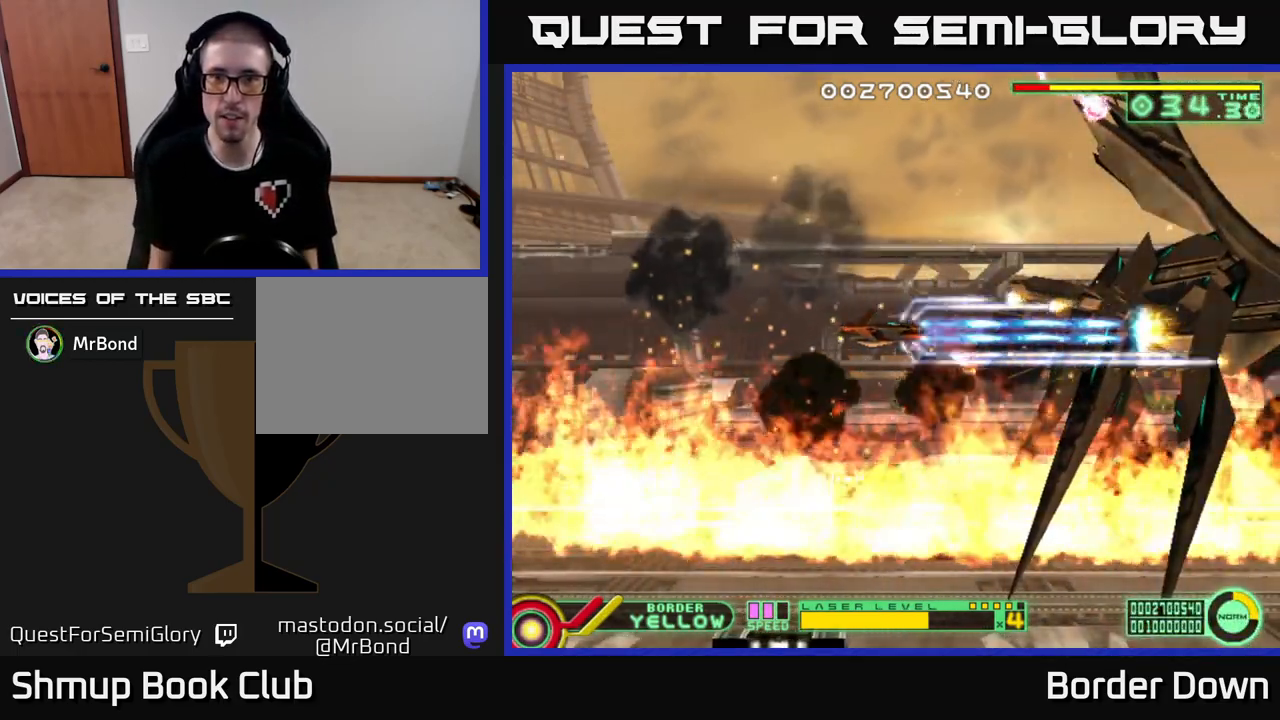
{"buttons": ["A"], "left_stick": "down", "right_stick": "center", "events": []}
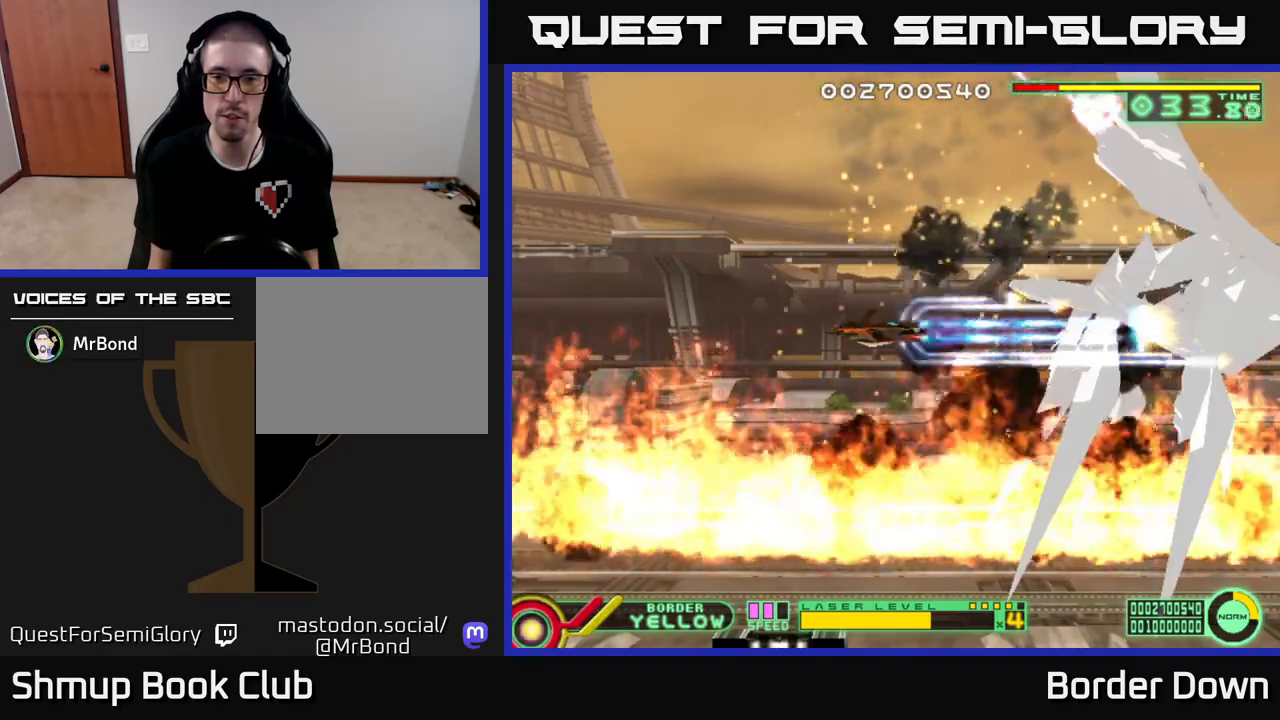
{"buttons": ["A"], "left_stick": "down", "right_stick": "center", "events": []}
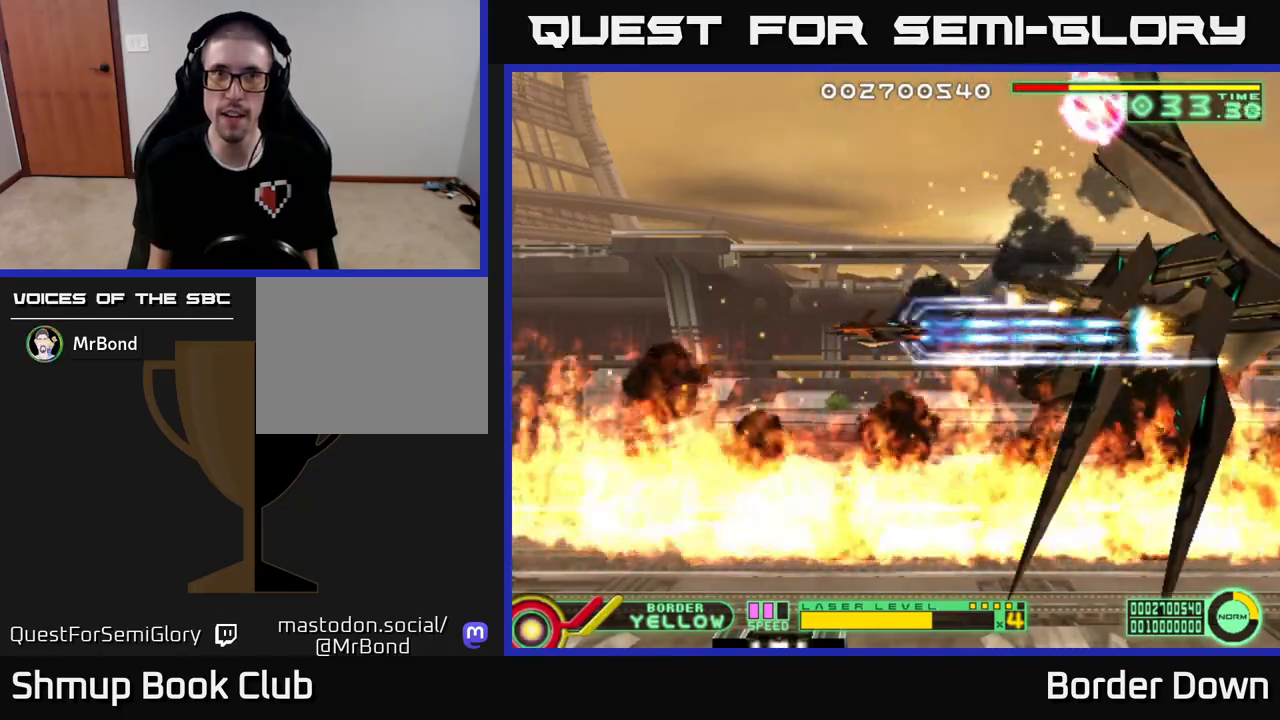
{"buttons": ["A", "DPAD_RIGHT"], "left_stick": "down", "right_stick": "center", "events": [[500, "DPAD_RIGHT", "down"]]}
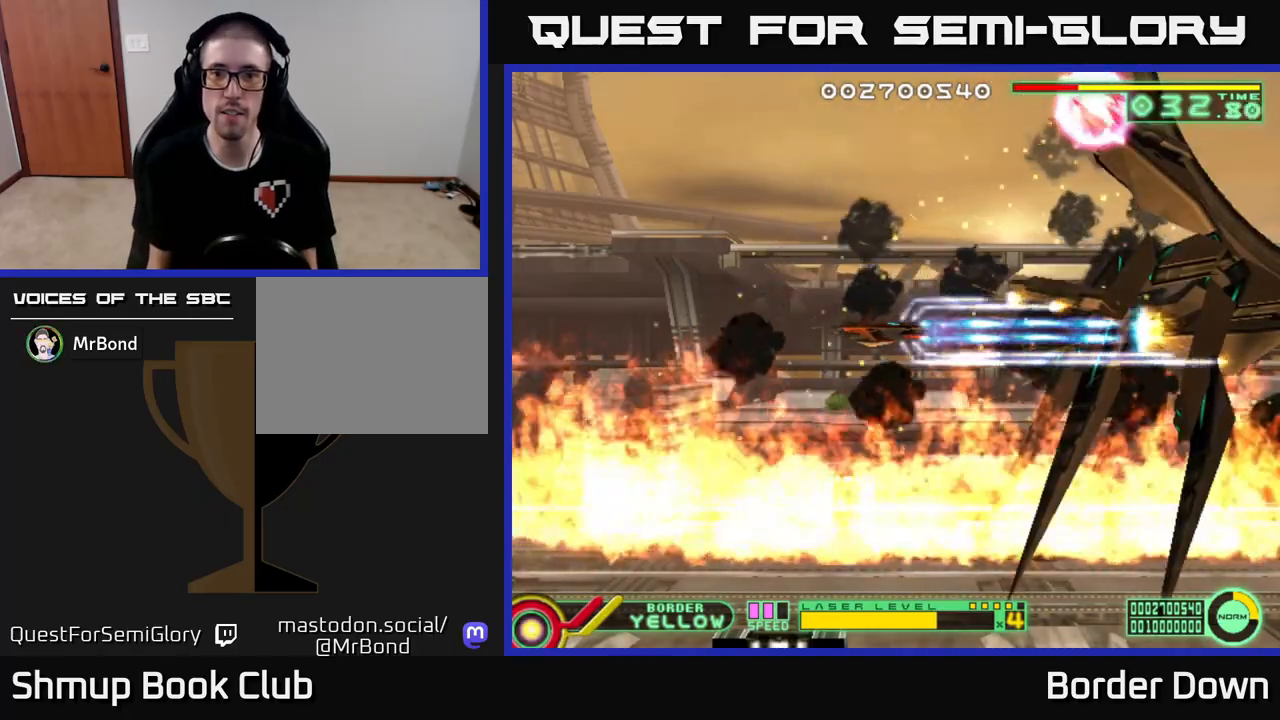
{"buttons": ["A"], "left_stick": "down", "right_stick": "center", "events": [[133, "DPAD_RIGHT", "up"]]}
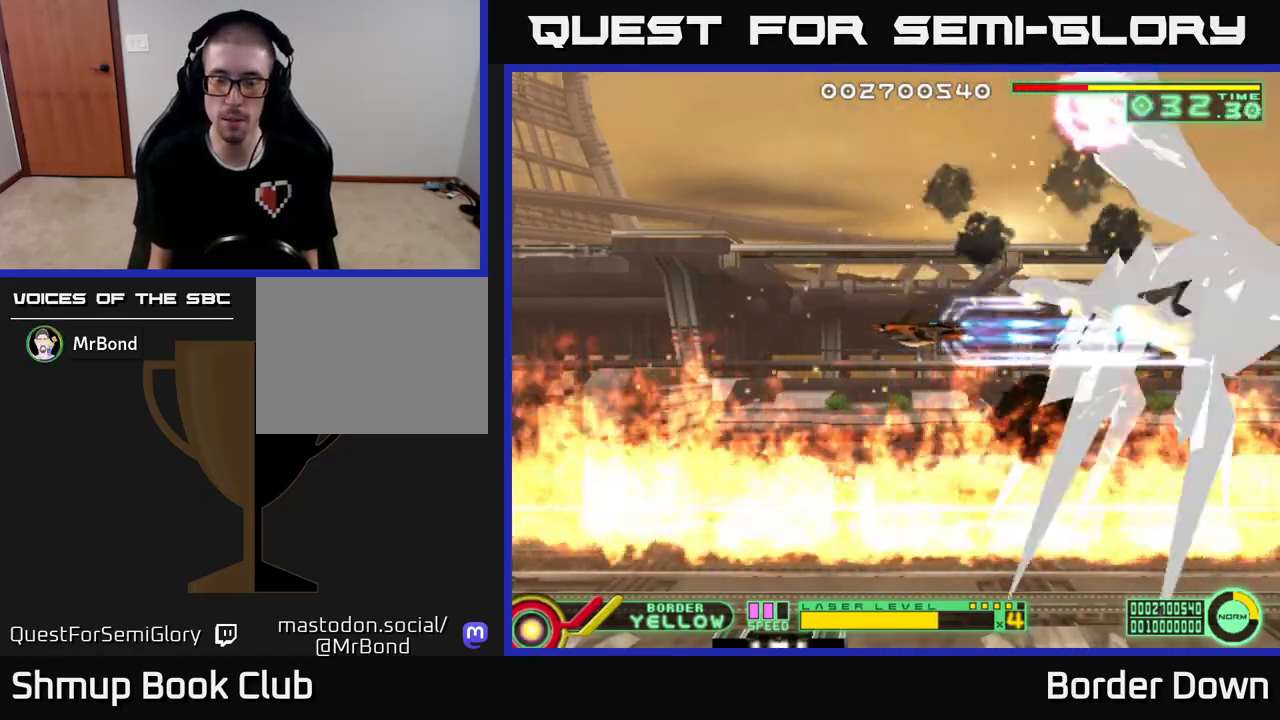
{"buttons": ["A"], "left_stick": "down", "right_stick": "center", "events": []}
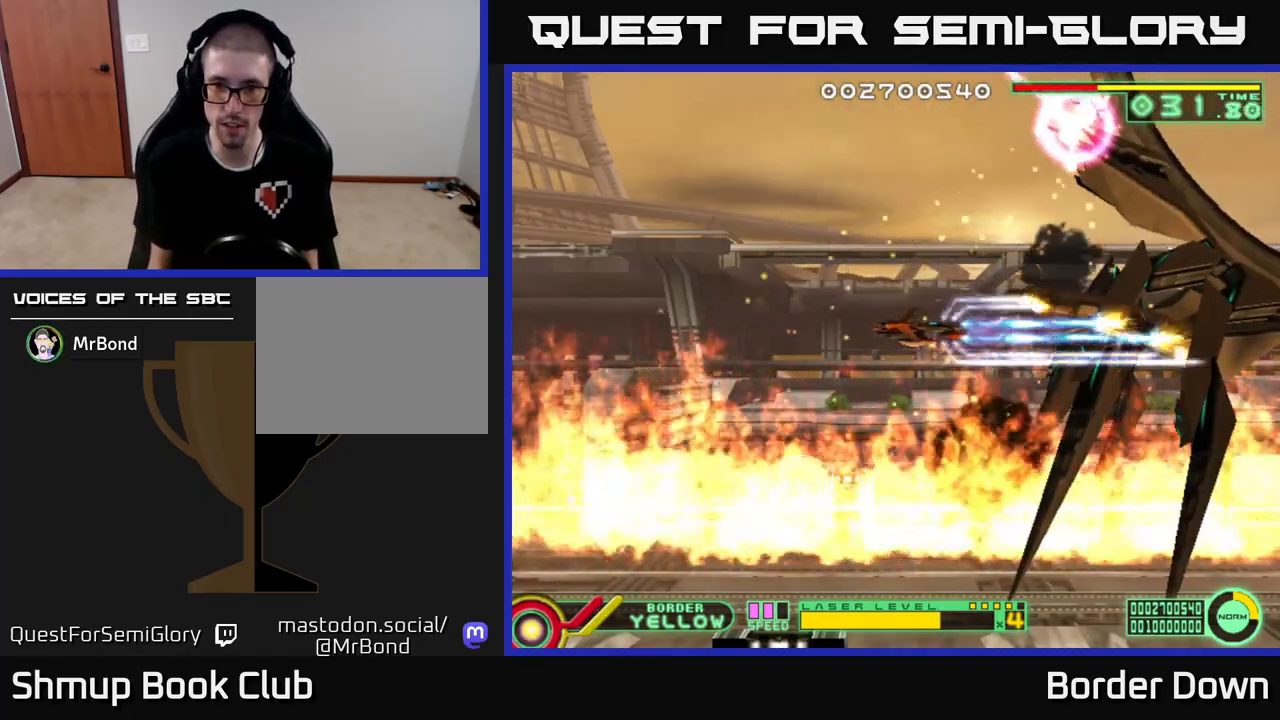
{"buttons": ["A"], "left_stick": "down", "right_stick": "center", "events": [[233, "DPAD_DOWN", "down"], [283, "DPAD_DOWN", "up"]]}
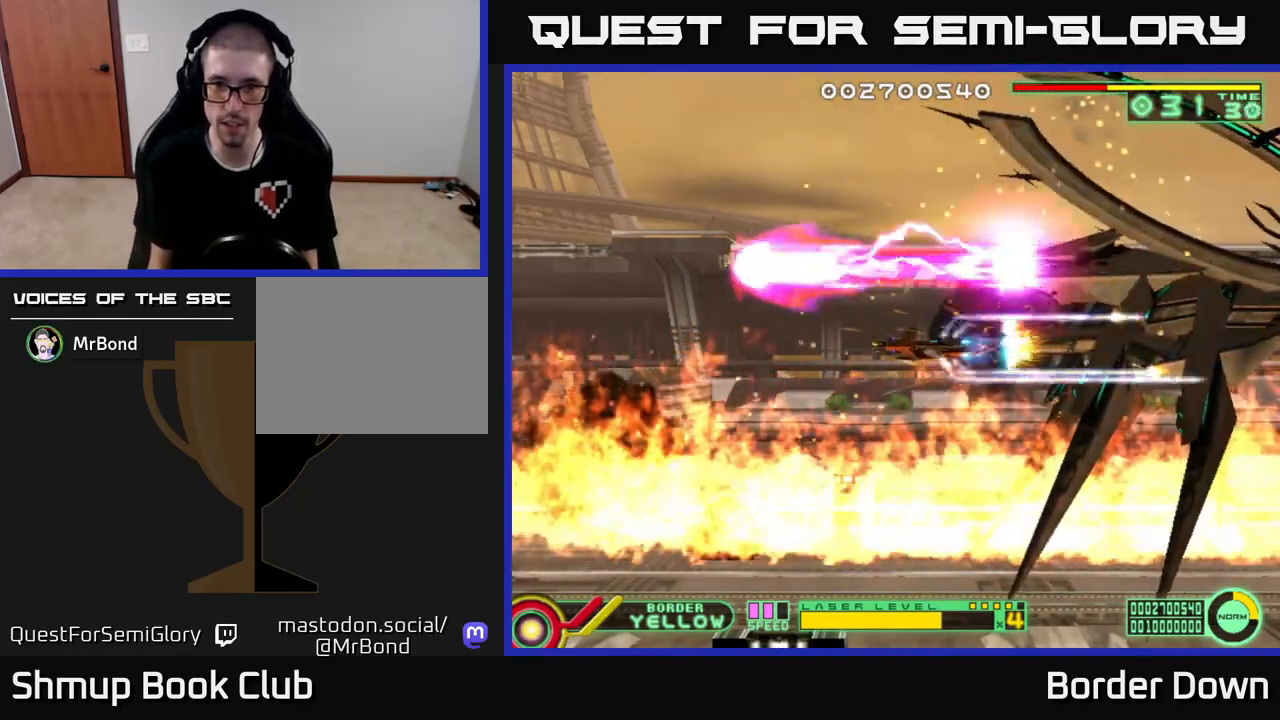
{"buttons": ["A"], "left_stick": "down", "right_stick": "center", "events": []}
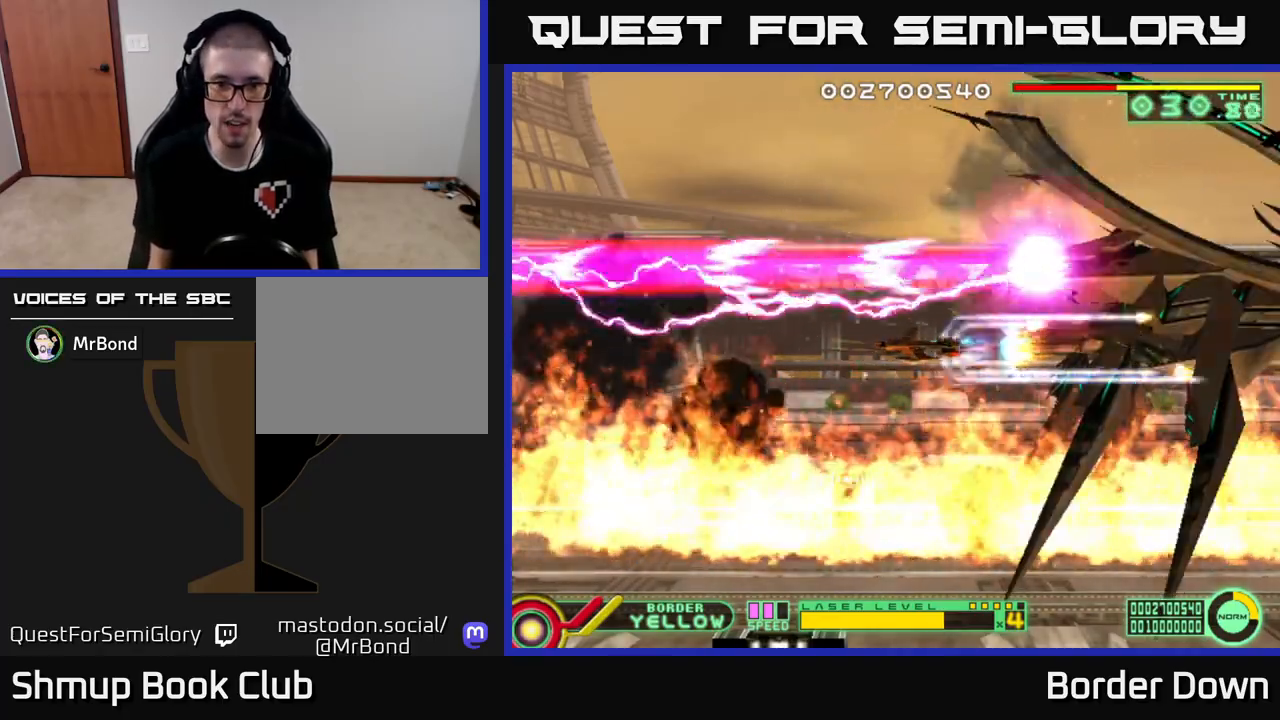
{"buttons": ["A"], "left_stick": "down", "right_stick": "center", "events": []}
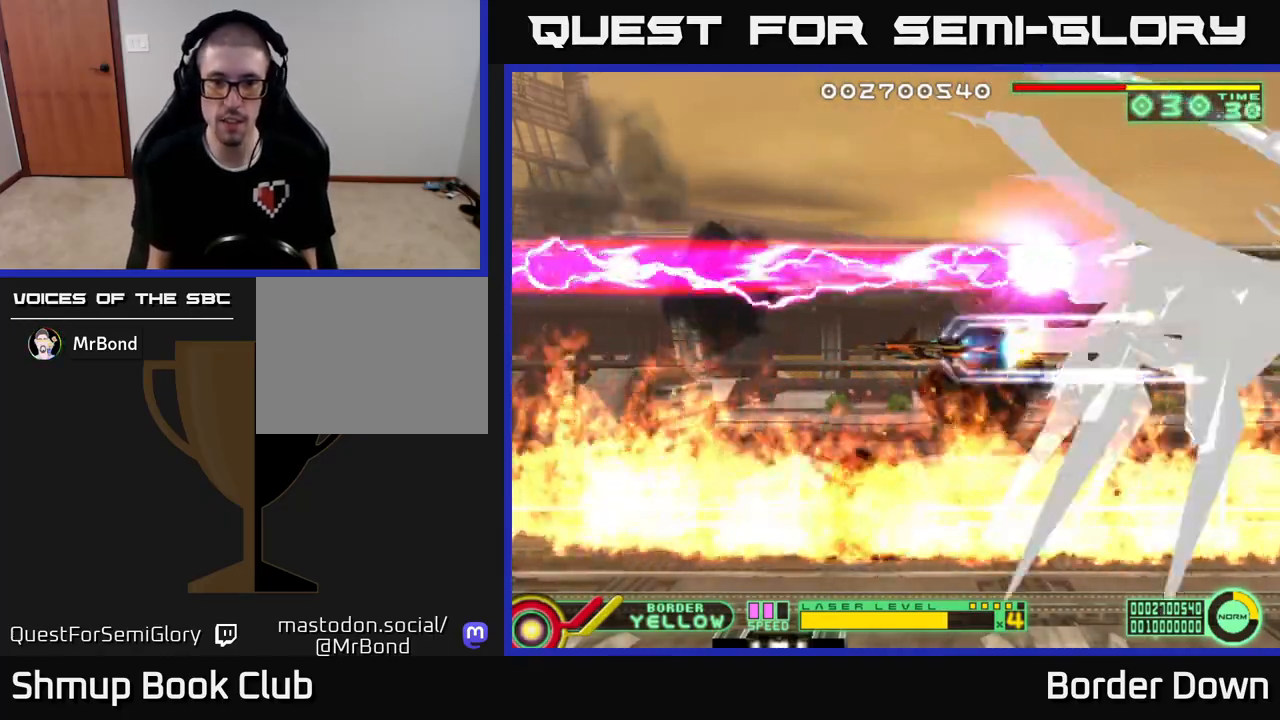
{"buttons": ["A"], "left_stick": "down", "right_stick": "center", "events": []}